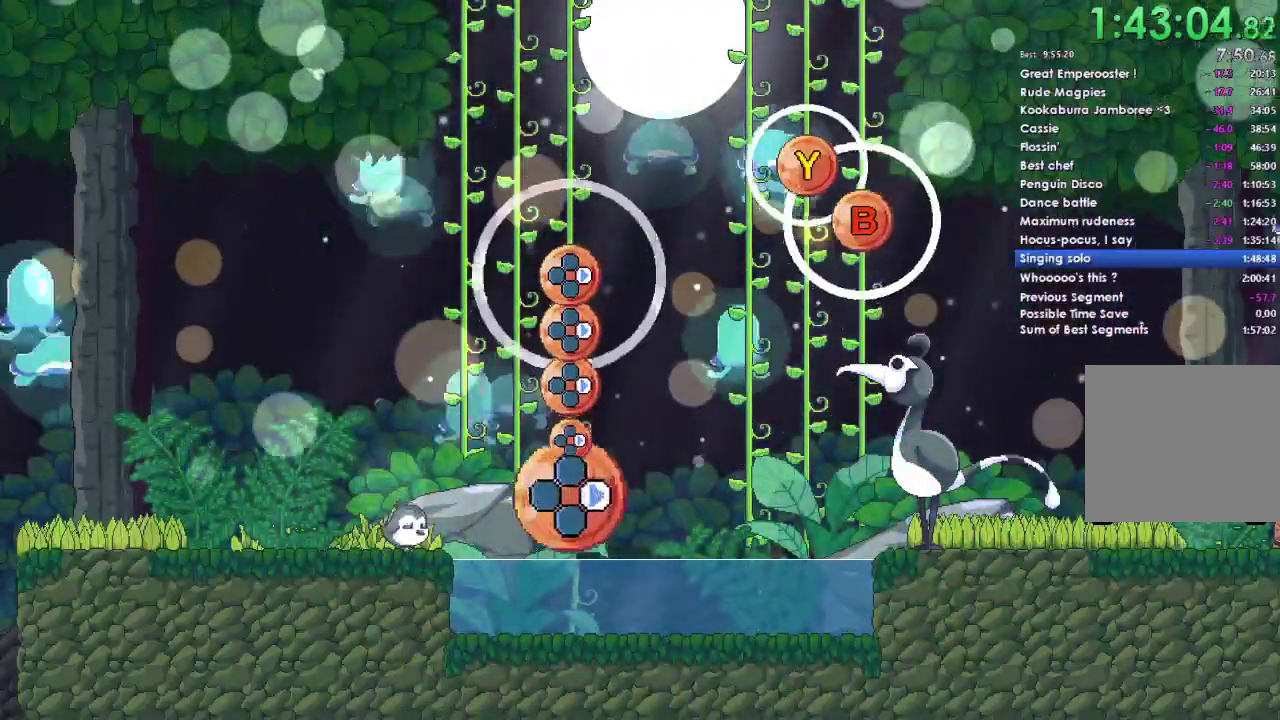
Gameplay with a controller (Xbox layout); each line is a JSON object with the inputs held at the frame after it. "events" lists button and stick changes between this image and that frame as [ms after this image, input, new state], when the widget could be followed in between. Not read: L2 R2 left_stick.
{"buttons": ["Y"], "right_stick": "center", "events": [[467, "Y", "down"]]}
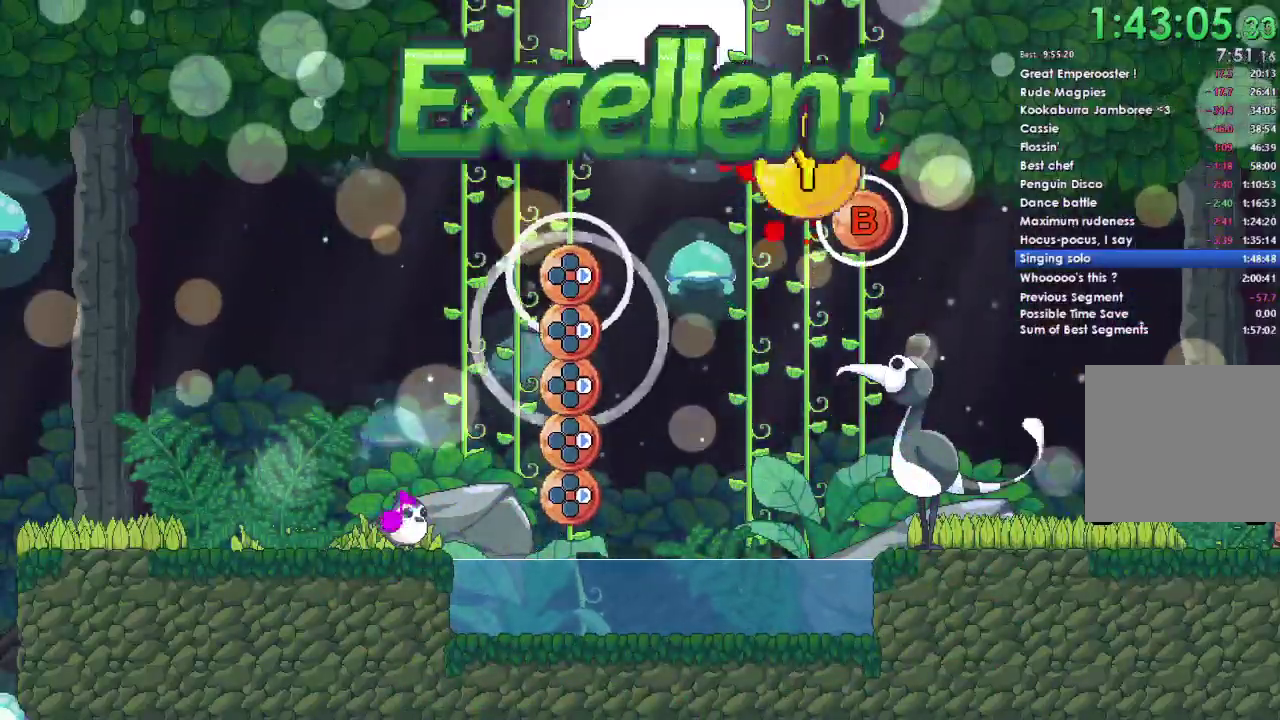
{"buttons": [], "right_stick": "center", "events": [[100, "Y", "up"], [267, "B", "down"], [400, "B", "up"]]}
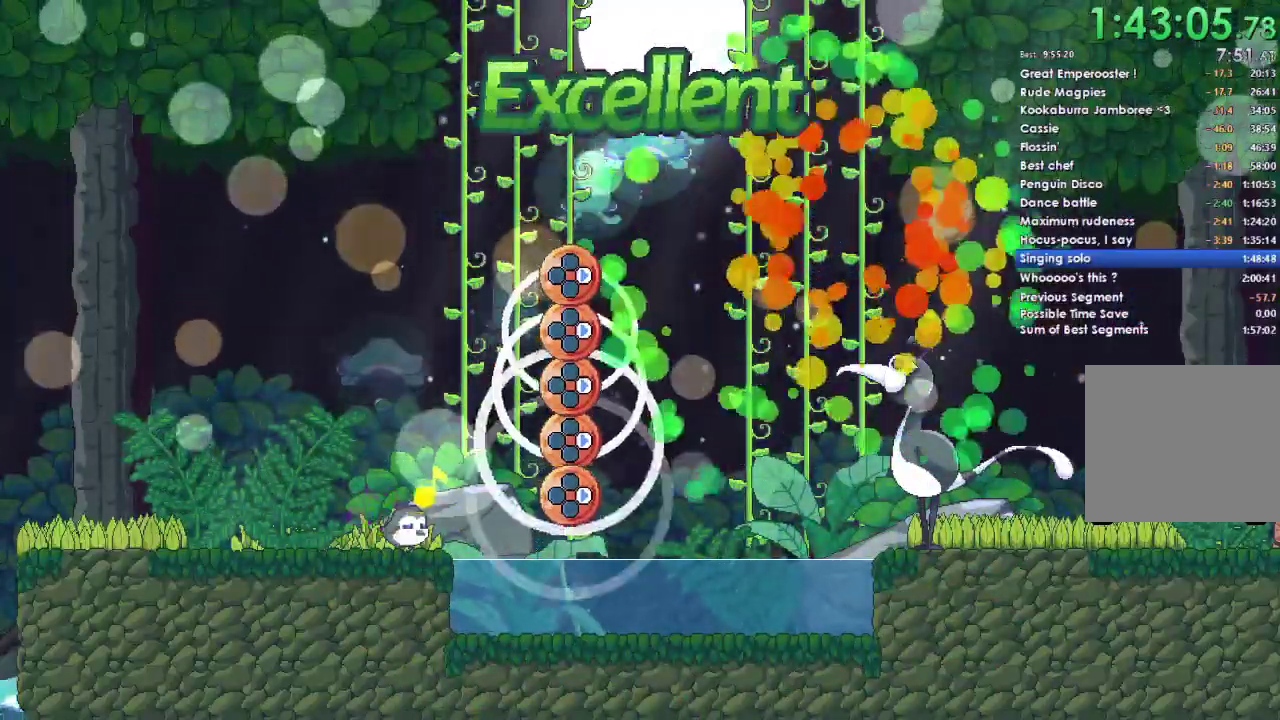
{"buttons": [], "right_stick": "center", "events": [[67, "DPAD_RIGHT", "down"], [200, "DPAD_RIGHT", "up"]]}
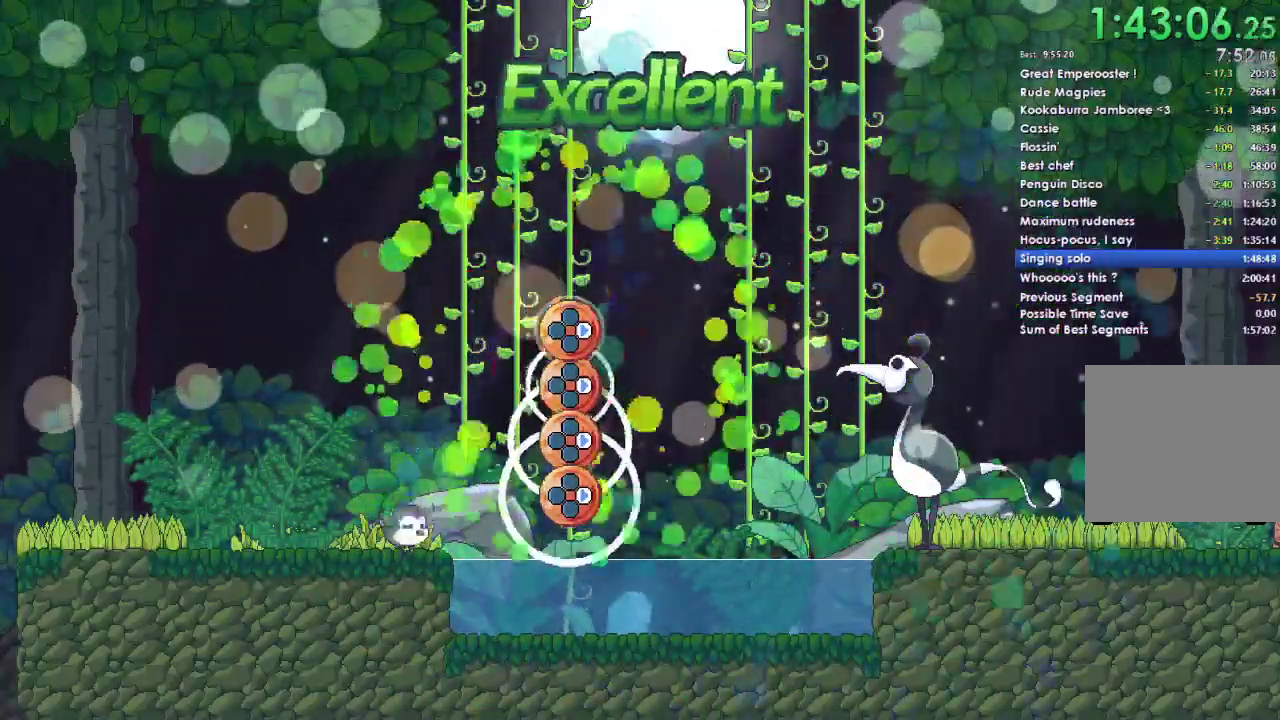
{"buttons": ["DPAD_RIGHT"], "right_stick": "center", "events": [[33, "DPAD_RIGHT", "down"], [133, "DPAD_RIGHT", "up"], [200, "DPAD_RIGHT", "down"], [300, "DPAD_RIGHT", "up"], [467, "DPAD_RIGHT", "down"]]}
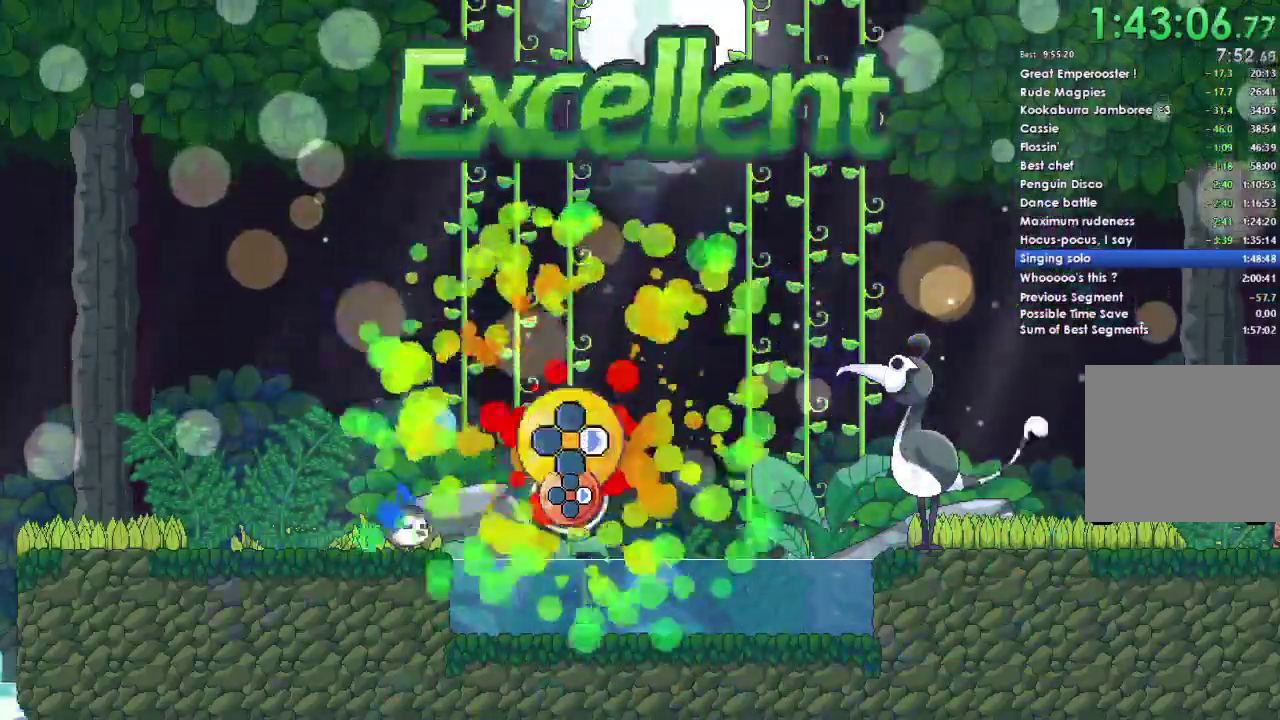
{"buttons": [], "right_stick": "center", "events": [[33, "DPAD_RIGHT", "up"], [133, "DPAD_RIGHT", "down"], [233, "DPAD_RIGHT", "up"]]}
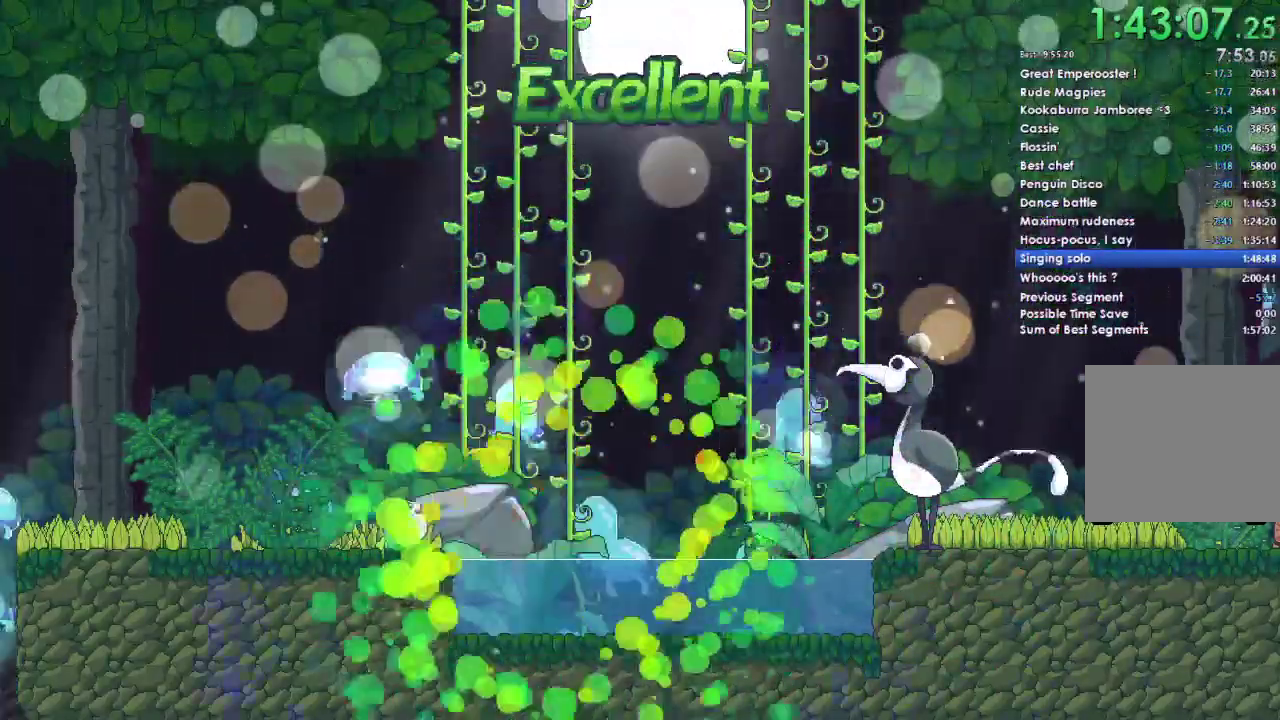
{"buttons": [], "right_stick": "center", "events": []}
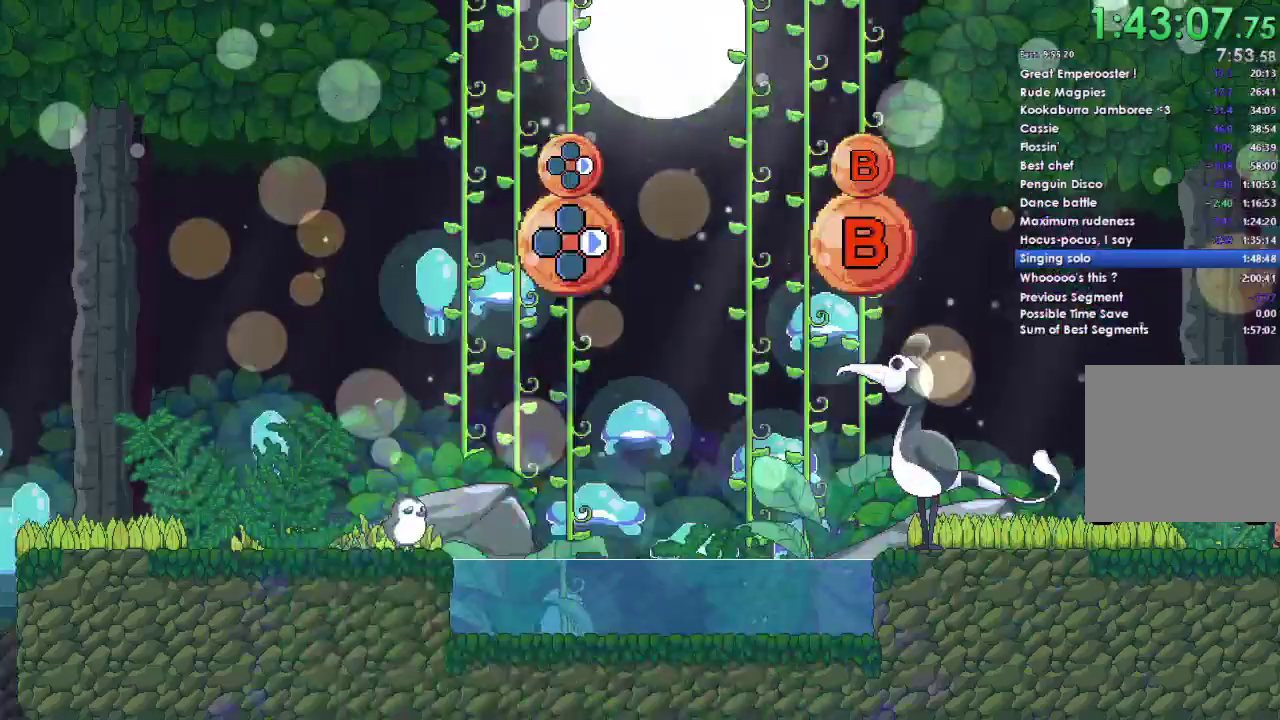
{"buttons": [], "right_stick": "center", "events": []}
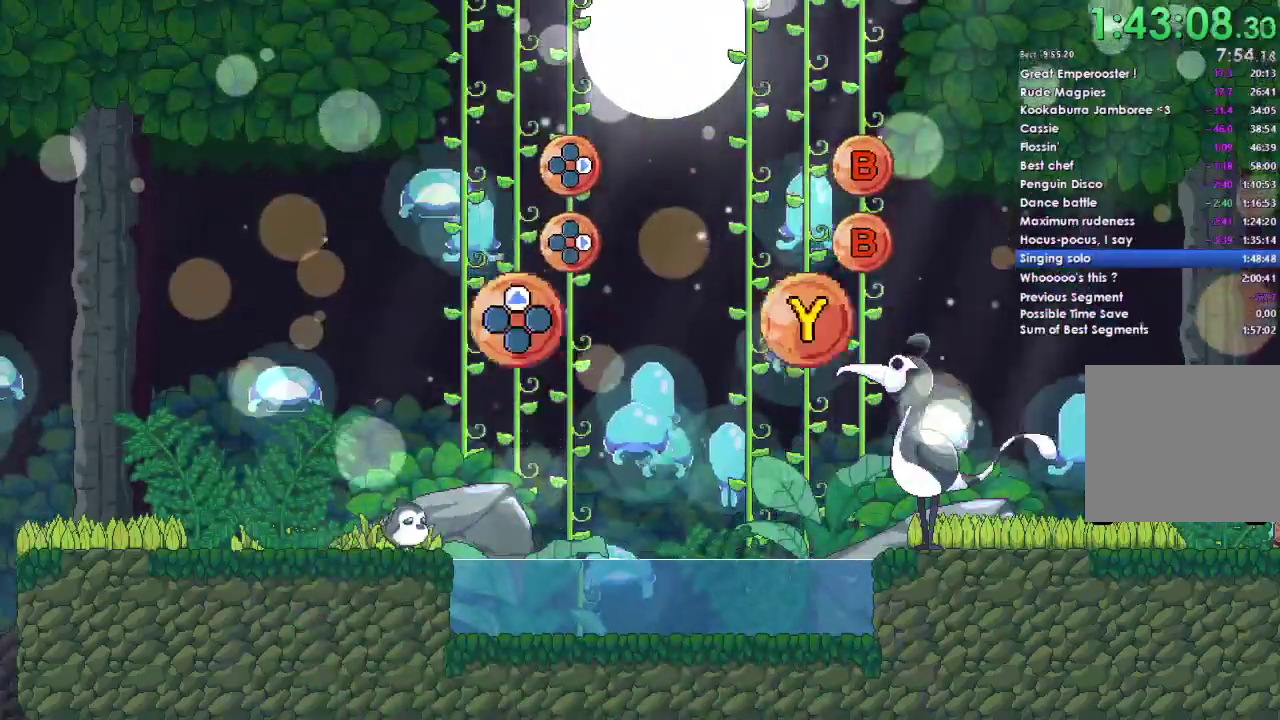
{"buttons": [], "right_stick": "center", "events": []}
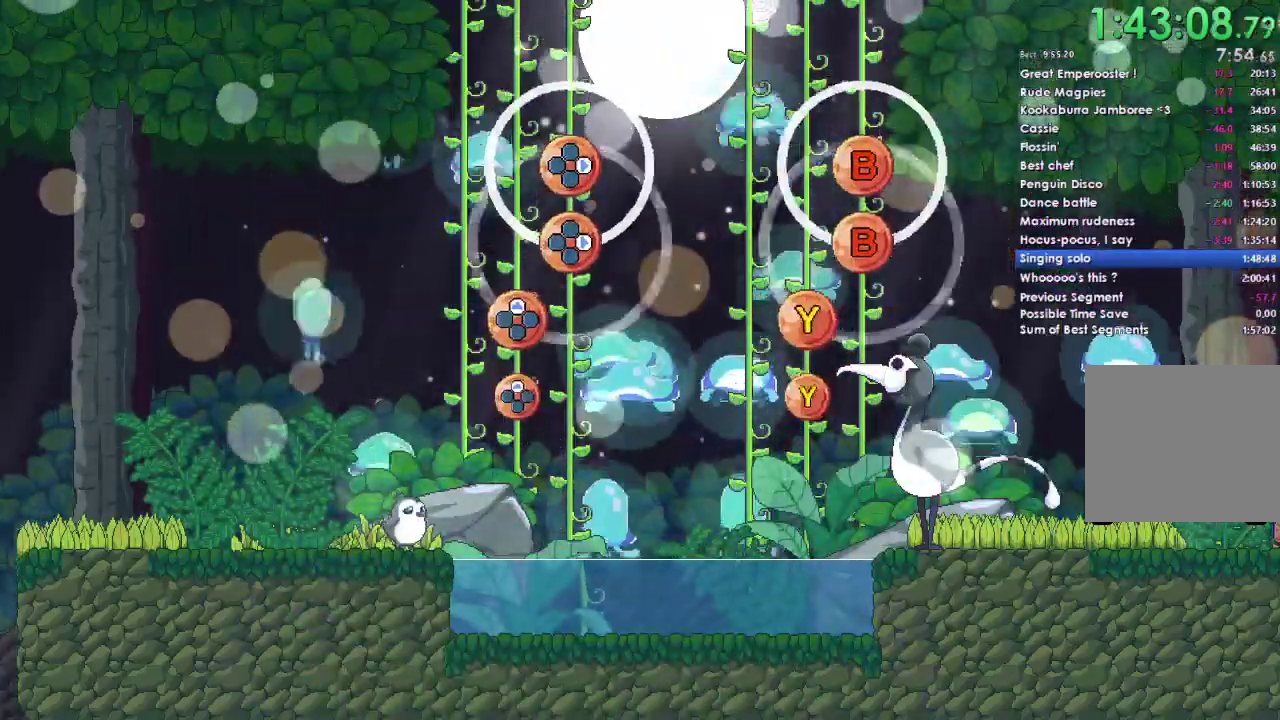
{"buttons": [], "right_stick": "center", "events": []}
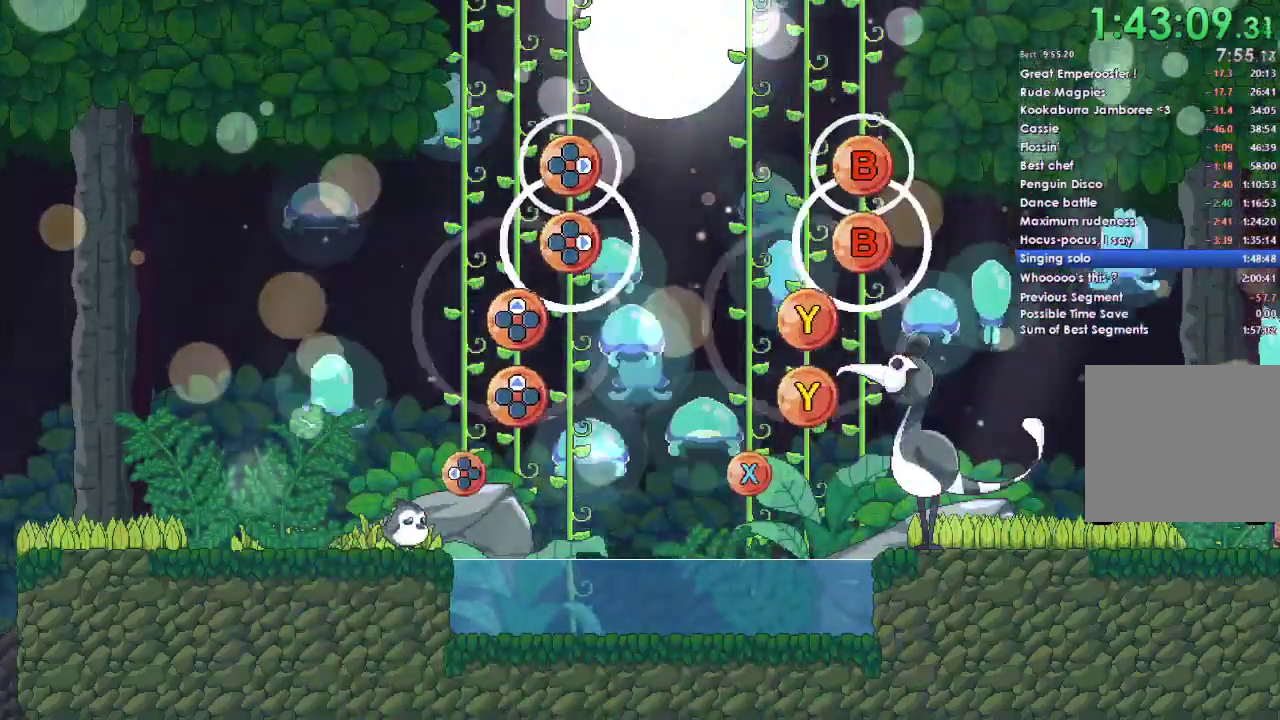
{"buttons": [], "right_stick": "center", "events": [[333, "B", "down"], [333, "DPAD_RIGHT", "down"], [467, "B", "up"], [467, "DPAD_RIGHT", "up"]]}
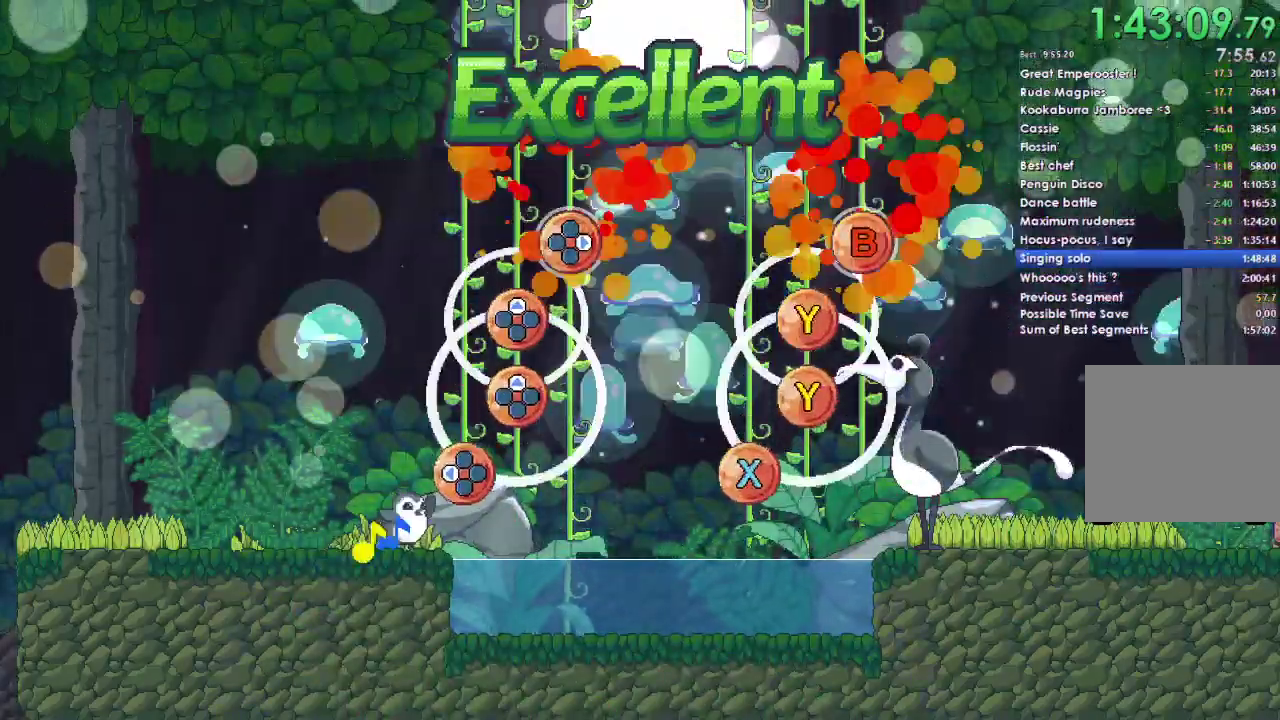
{"buttons": [], "right_stick": "center", "events": [[100, "B", "down"], [100, "DPAD_RIGHT", "down"], [267, "B", "up"], [267, "DPAD_RIGHT", "up"]]}
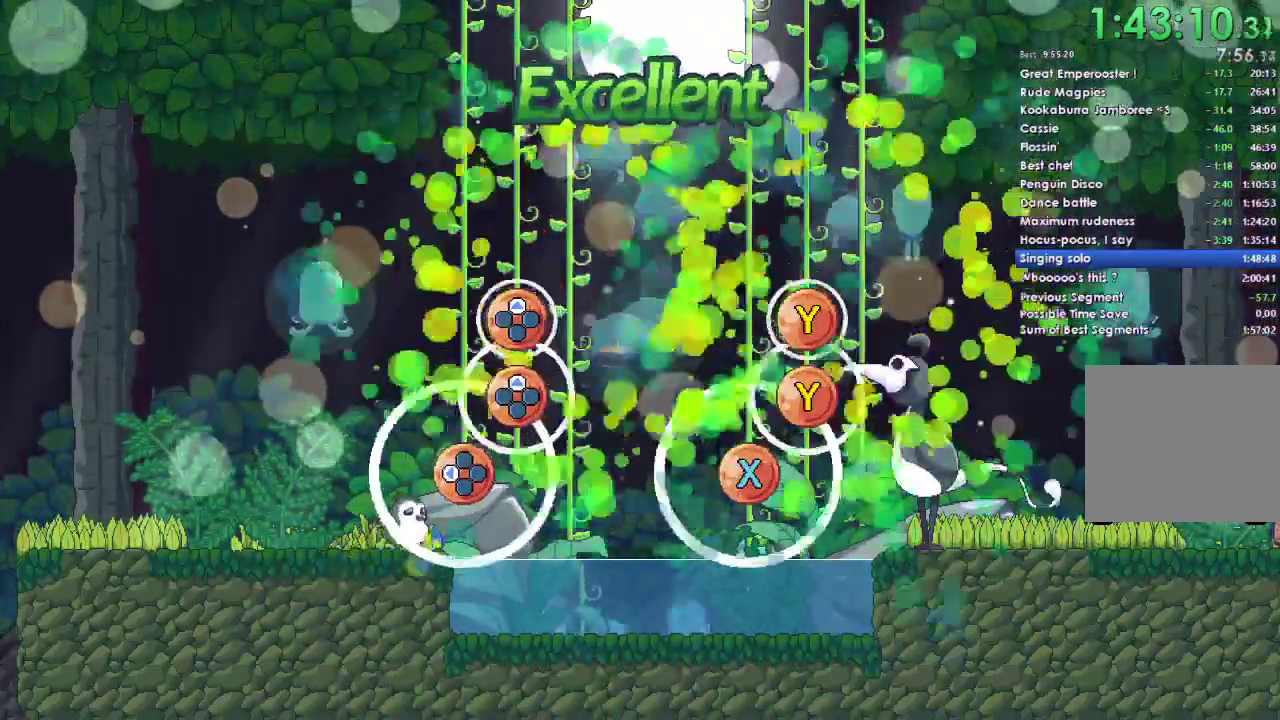
{"buttons": ["Y", "DPAD_UP"], "right_stick": "center", "events": [[100, "DPAD_UP", "down"], [100, "Y", "down"], [200, "DPAD_UP", "up"], [233, "Y", "up"], [400, "DPAD_UP", "down"], [400, "Y", "down"]]}
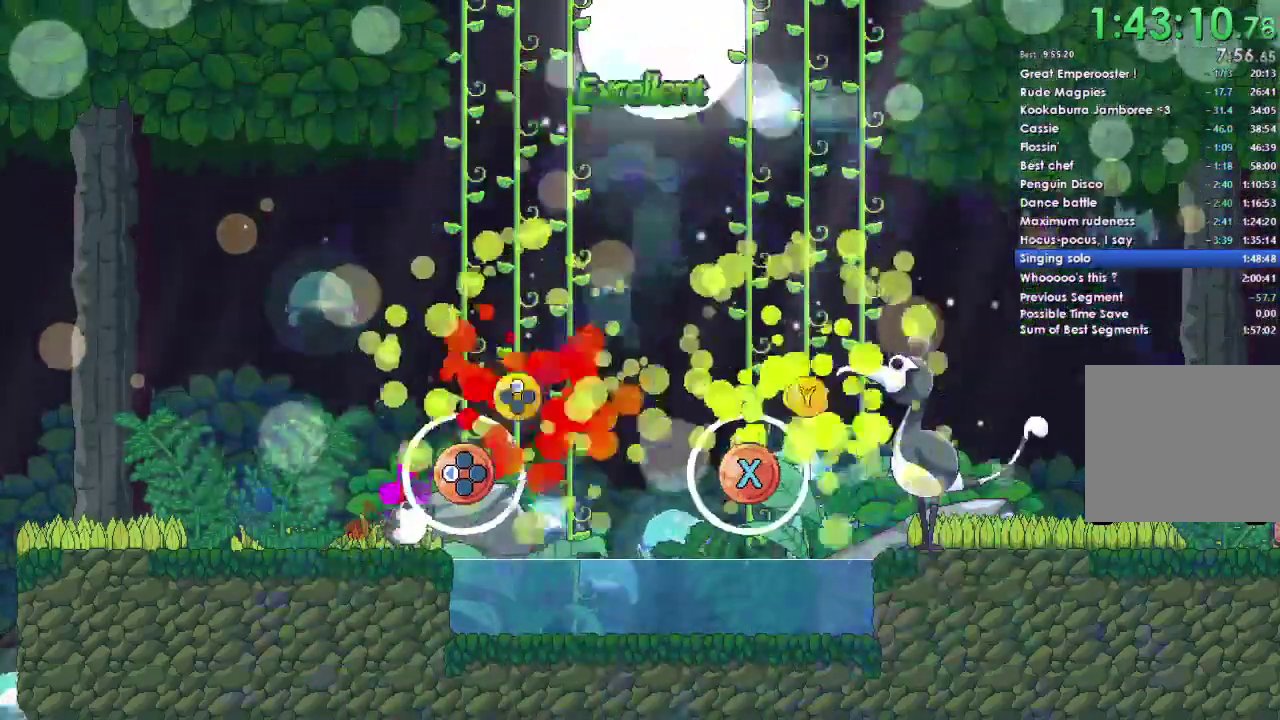
{"buttons": ["X", "DPAD_LEFT"], "right_stick": "center", "events": [[67, "DPAD_UP", "up"], [67, "Y", "up"], [467, "DPAD_LEFT", "down"], [467, "X", "down"]]}
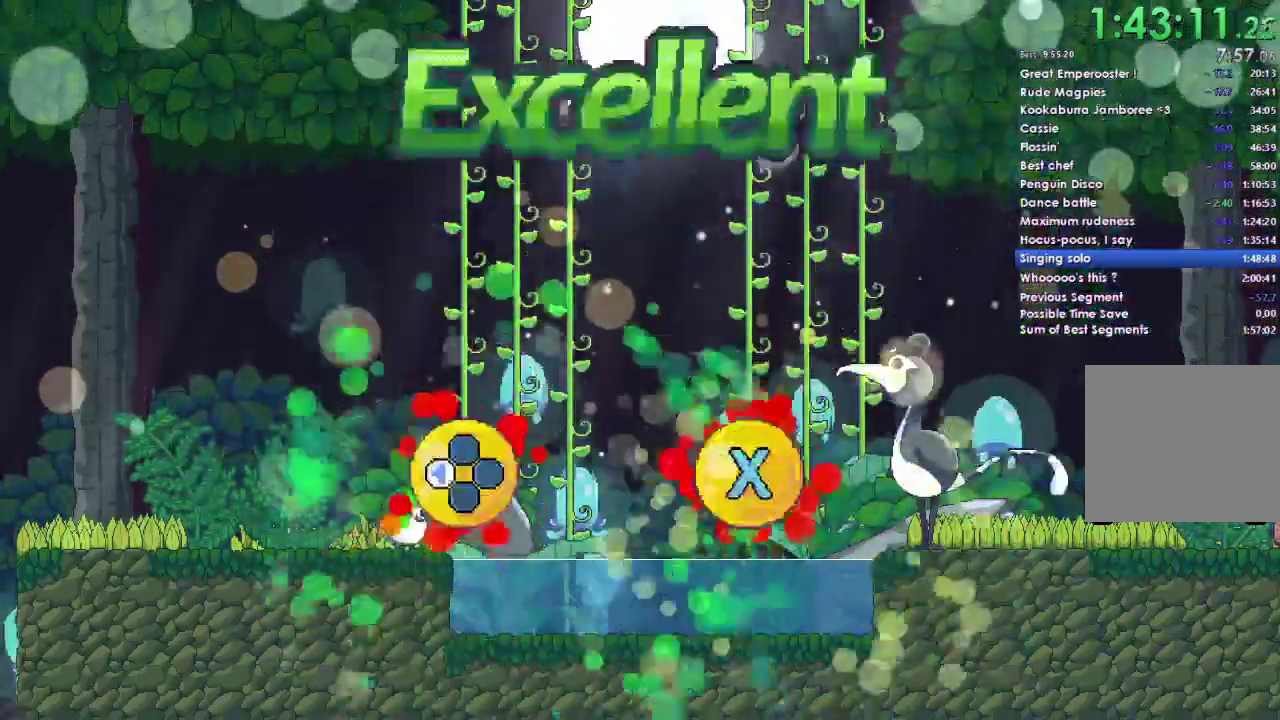
{"buttons": [], "right_stick": "center", "events": [[133, "DPAD_LEFT", "up"], [133, "X", "up"]]}
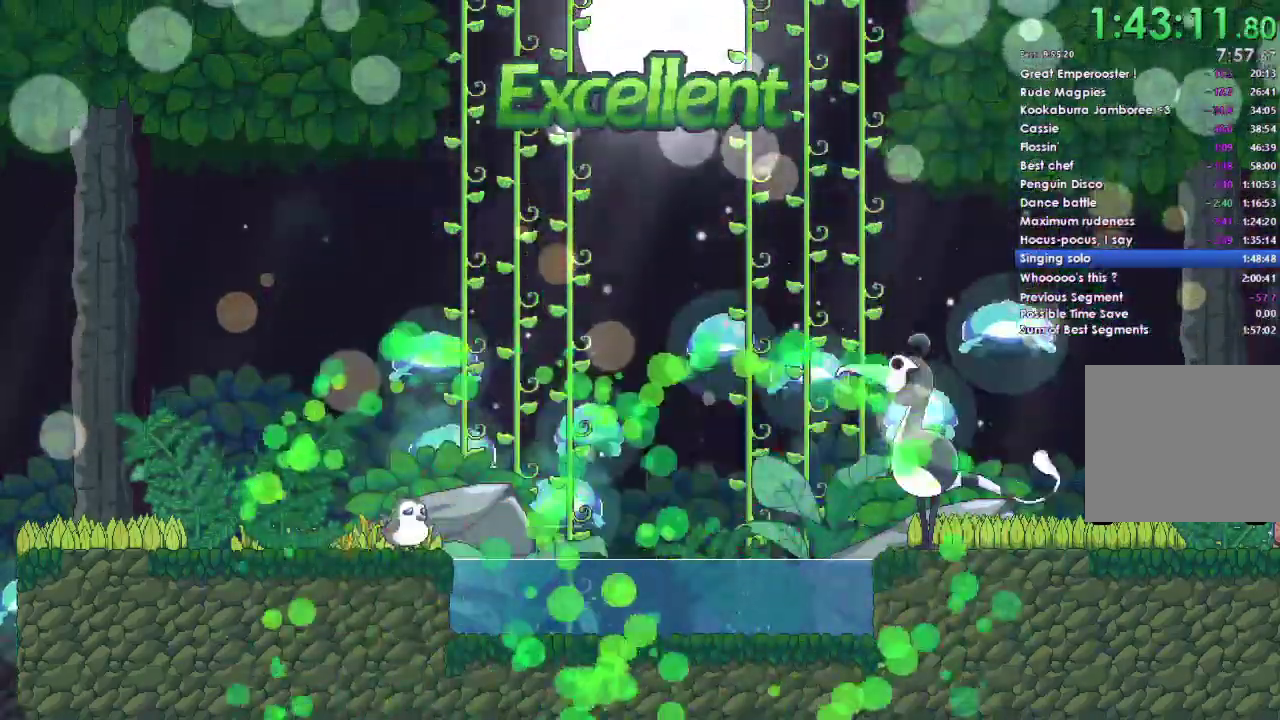
{"buttons": [], "right_stick": "center", "events": []}
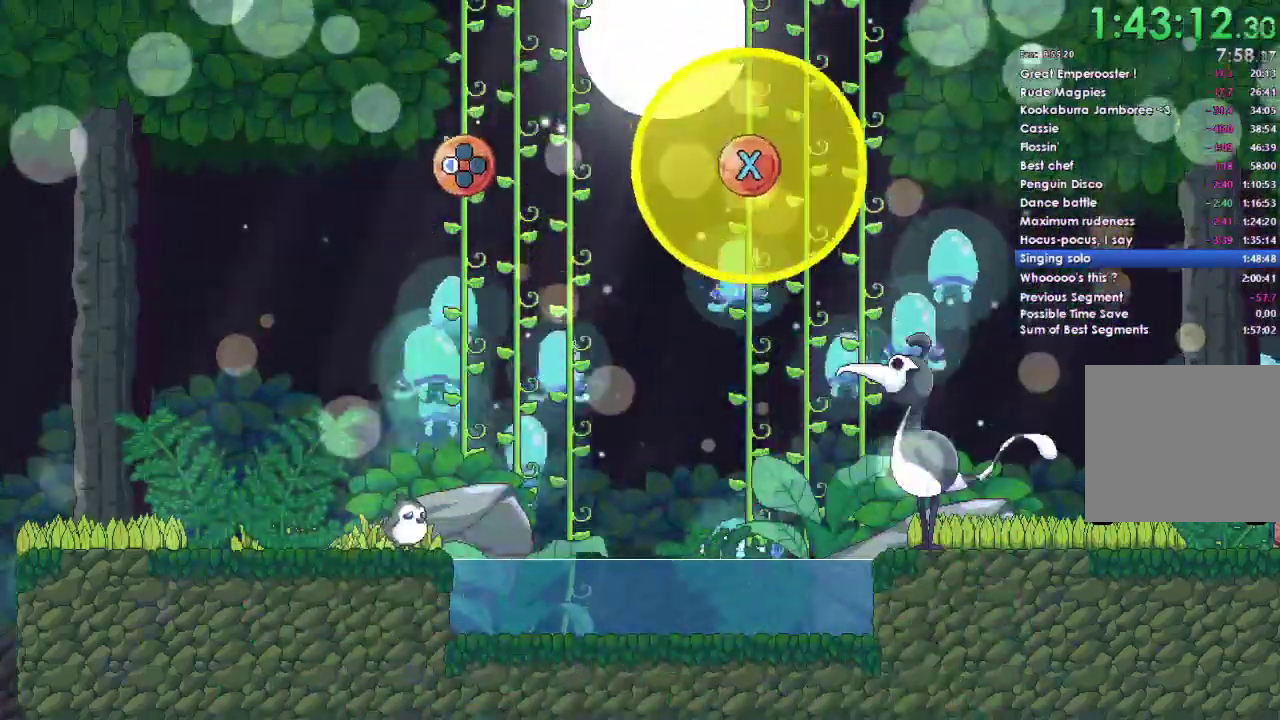
{"buttons": [], "right_stick": "center", "events": []}
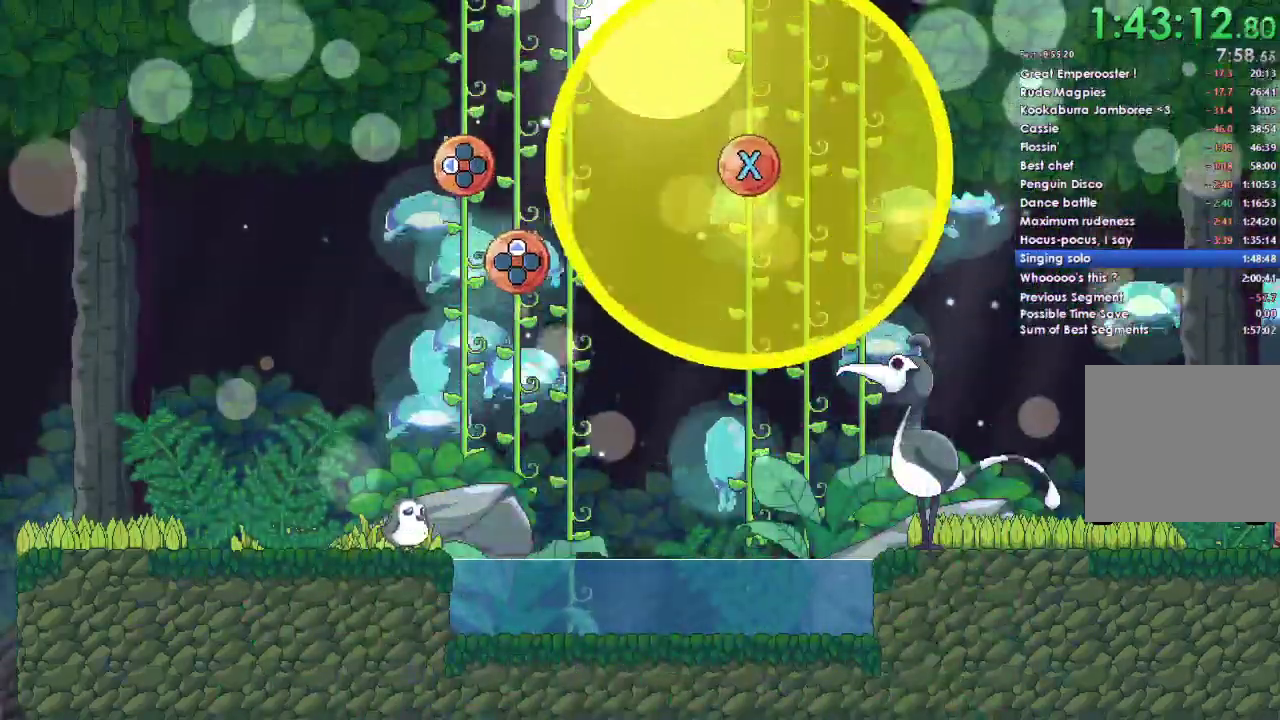
{"buttons": [], "right_stick": "center", "events": []}
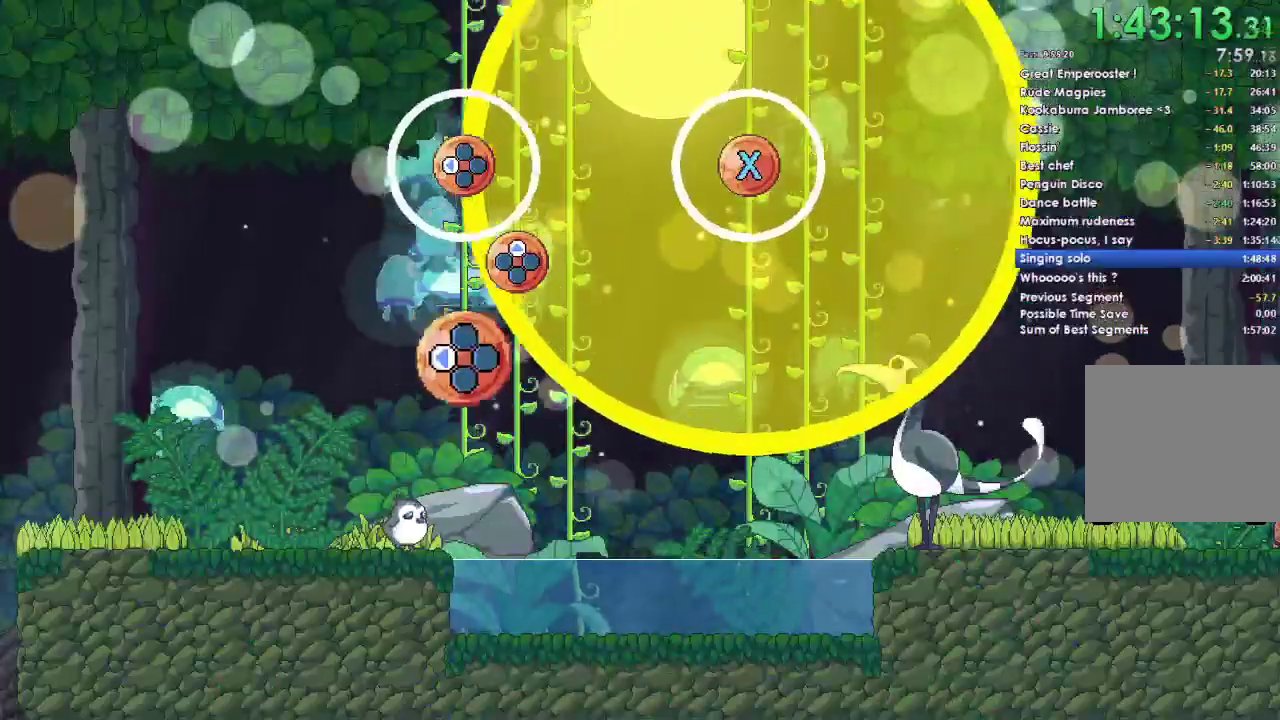
{"buttons": [], "right_stick": "center", "events": []}
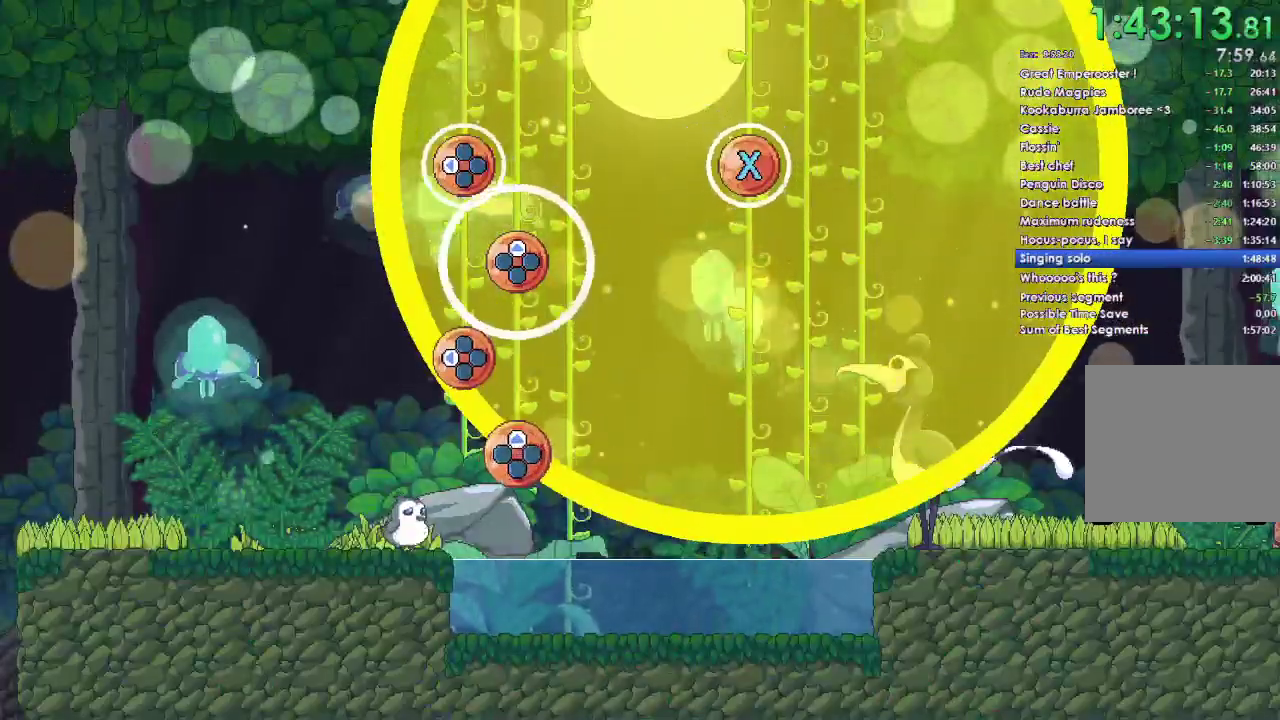
{"buttons": ["X", "DPAD_LEFT"], "right_stick": "center", "events": [[233, "DPAD_LEFT", "down"], [233, "X", "down"]]}
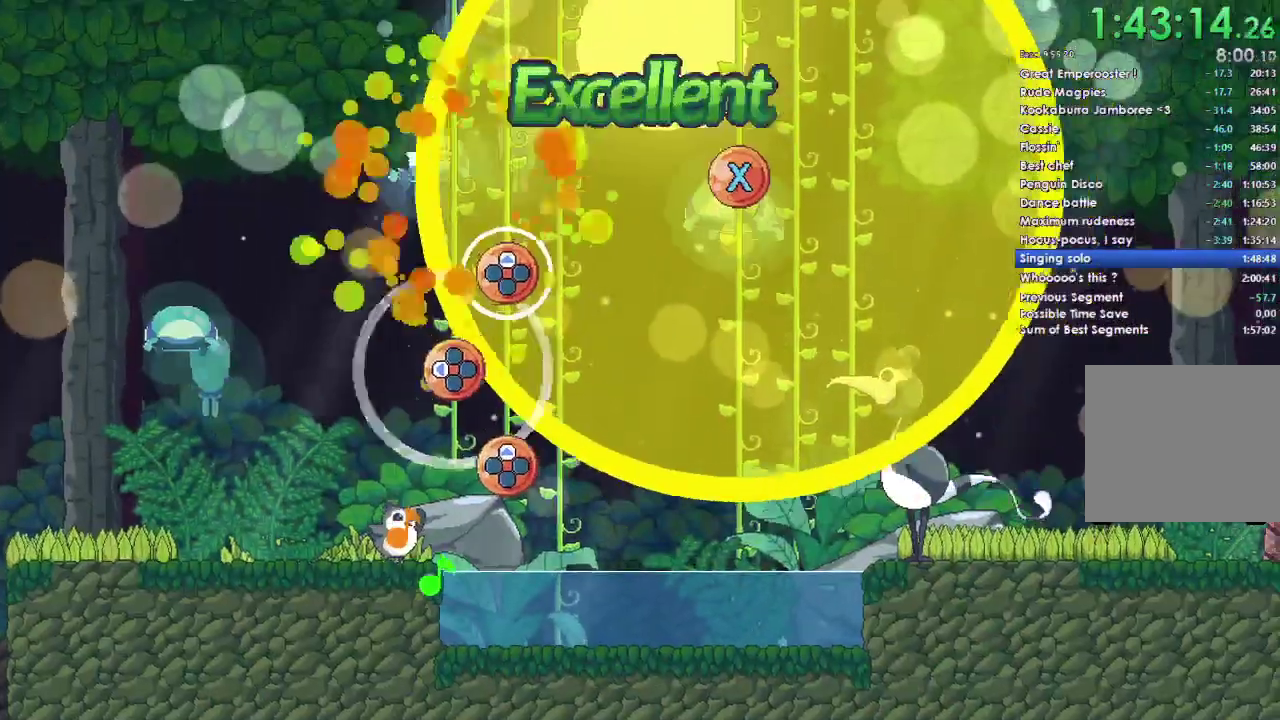
{"buttons": ["X"], "right_stick": "center", "events": [[200, "DPAD_LEFT", "up"], [333, "DPAD_UP", "down"], [433, "DPAD_UP", "up"]]}
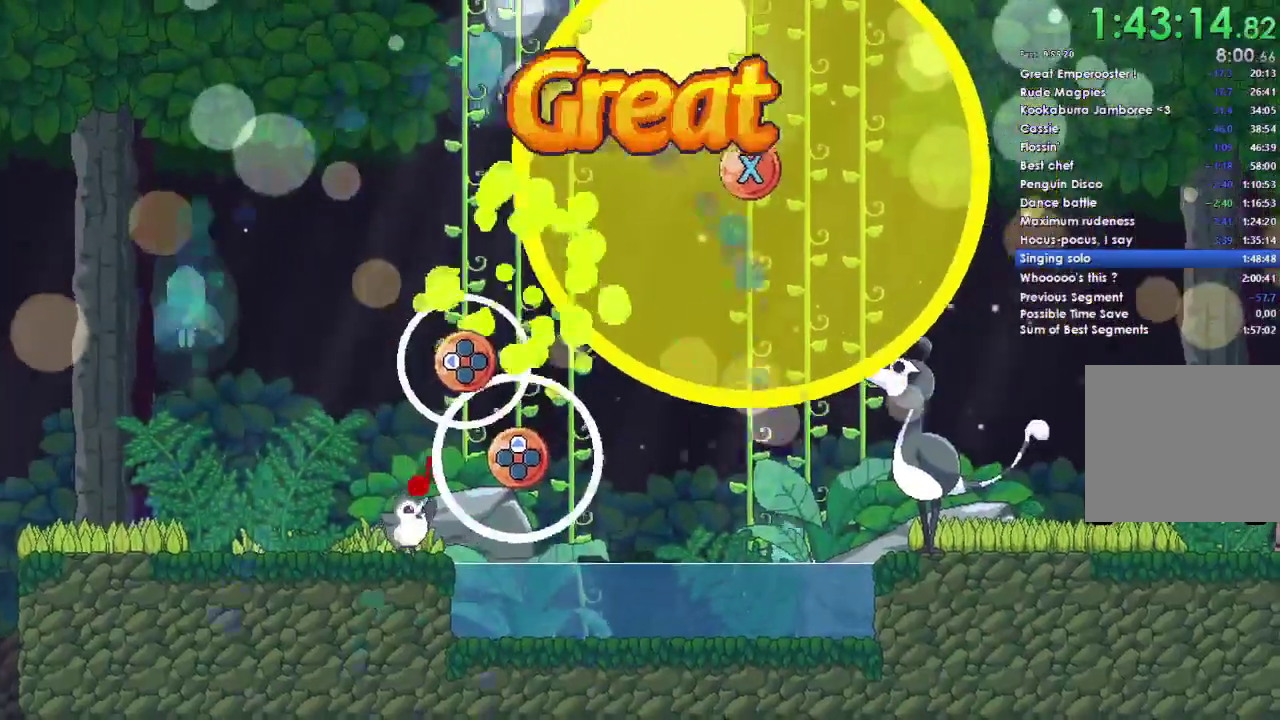
{"buttons": ["X"], "right_stick": "center", "events": []}
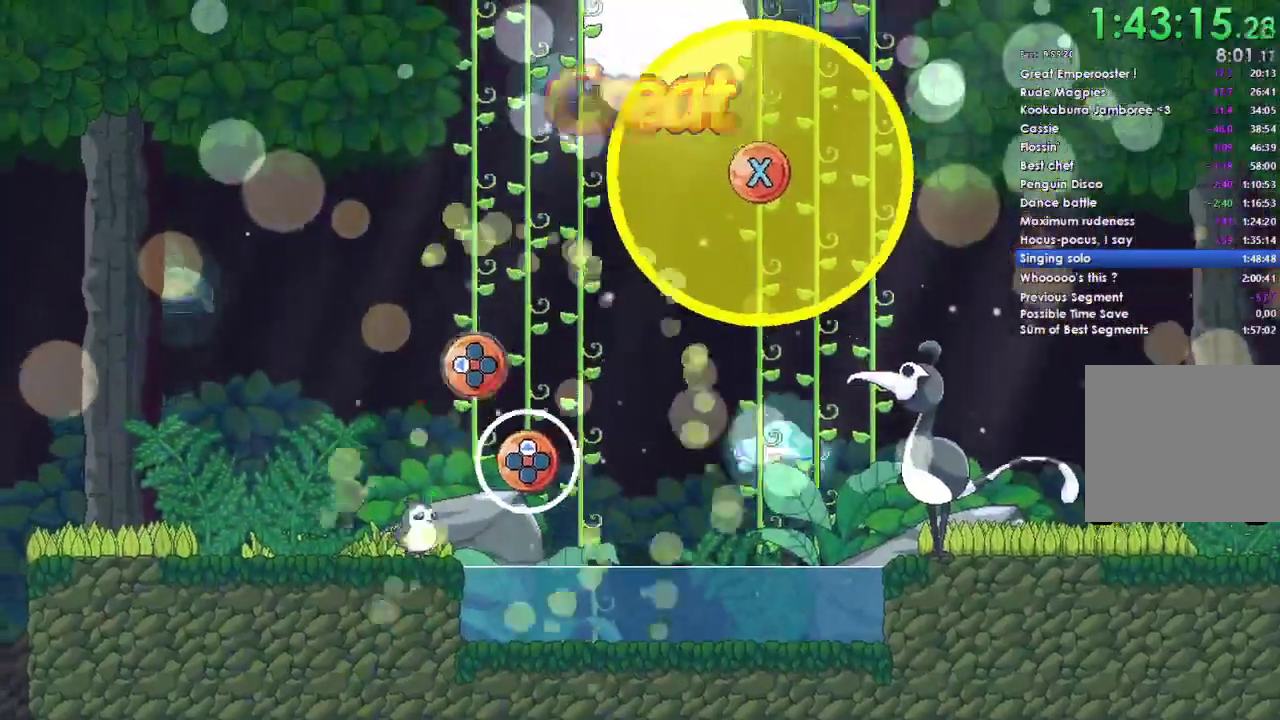
{"buttons": ["X"], "right_stick": "center", "events": [[33, "DPAD_LEFT", "down"], [167, "DPAD_LEFT", "up"], [300, "DPAD_UP", "down"], [433, "DPAD_UP", "up"]]}
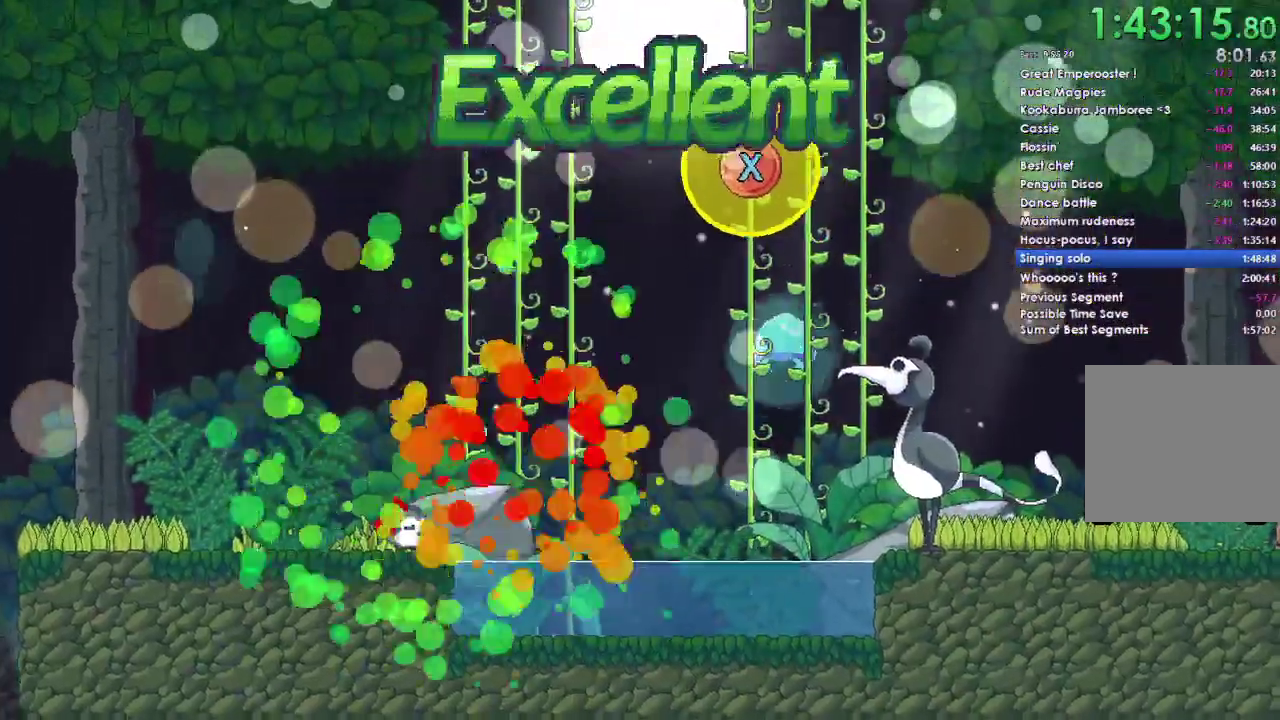
{"buttons": [], "right_stick": "center", "events": [[167, "X", "up"]]}
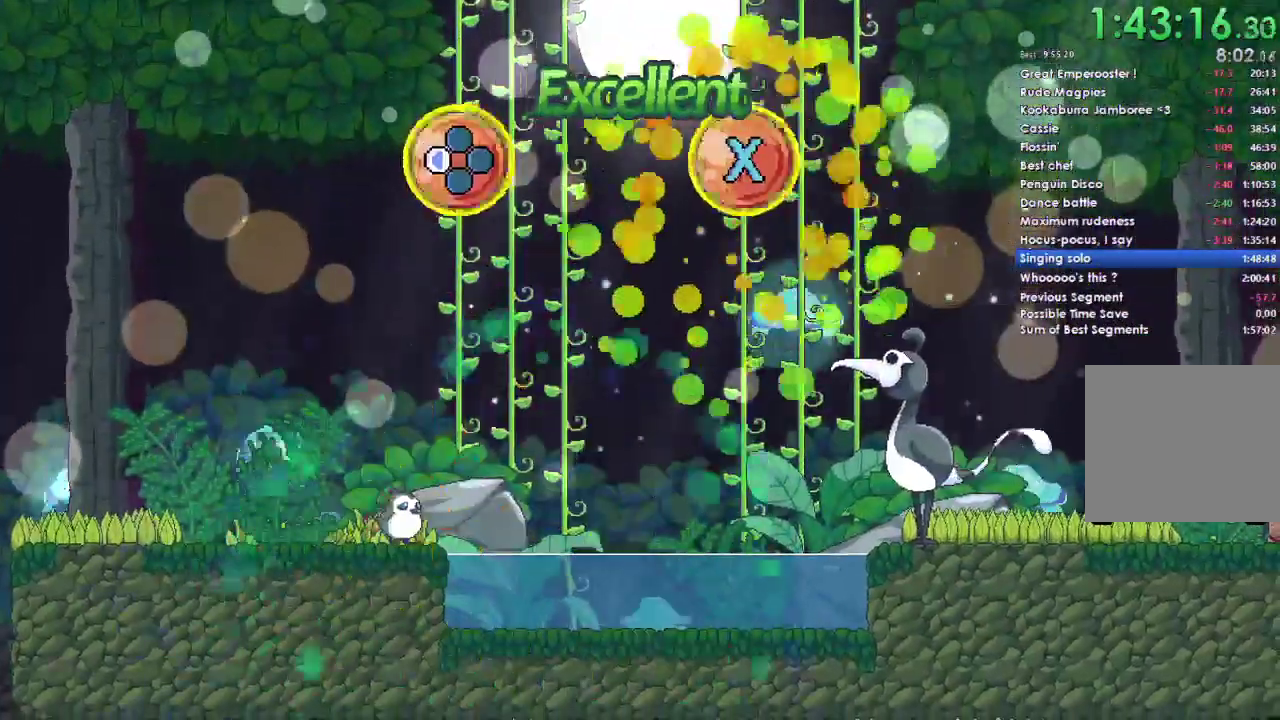
{"buttons": [], "right_stick": "center", "events": []}
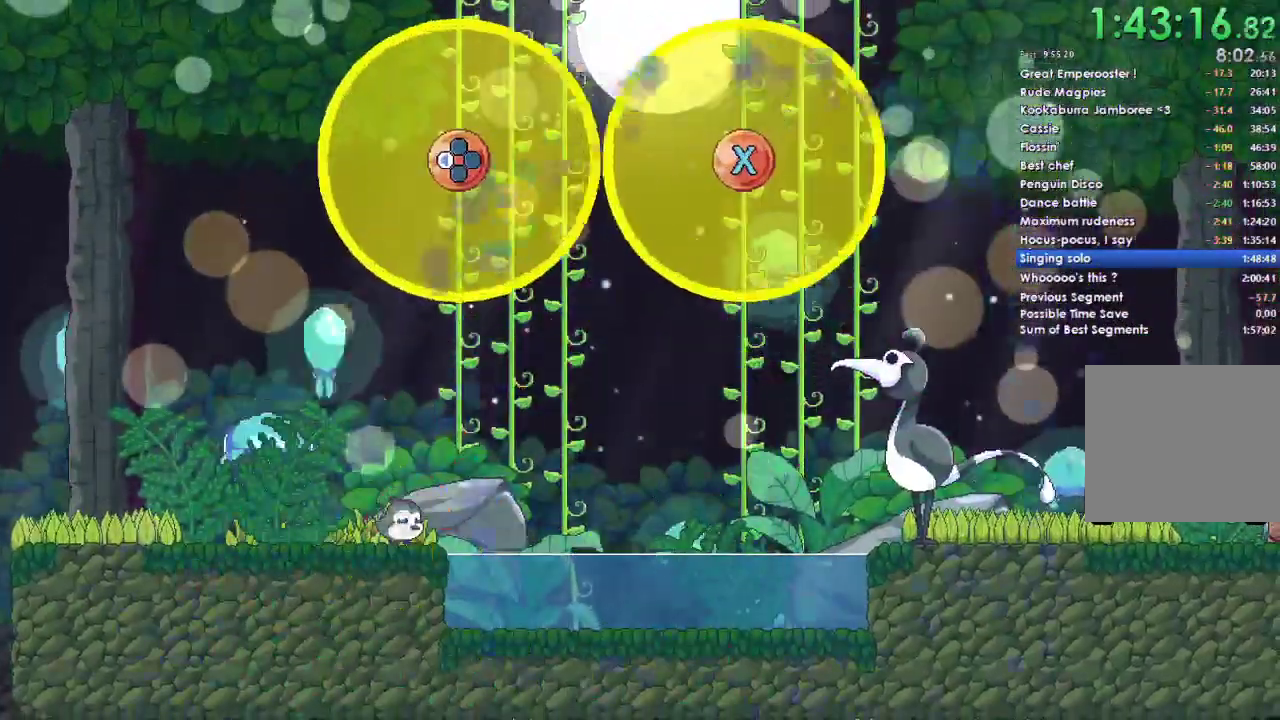
{"buttons": [], "right_stick": "center", "events": []}
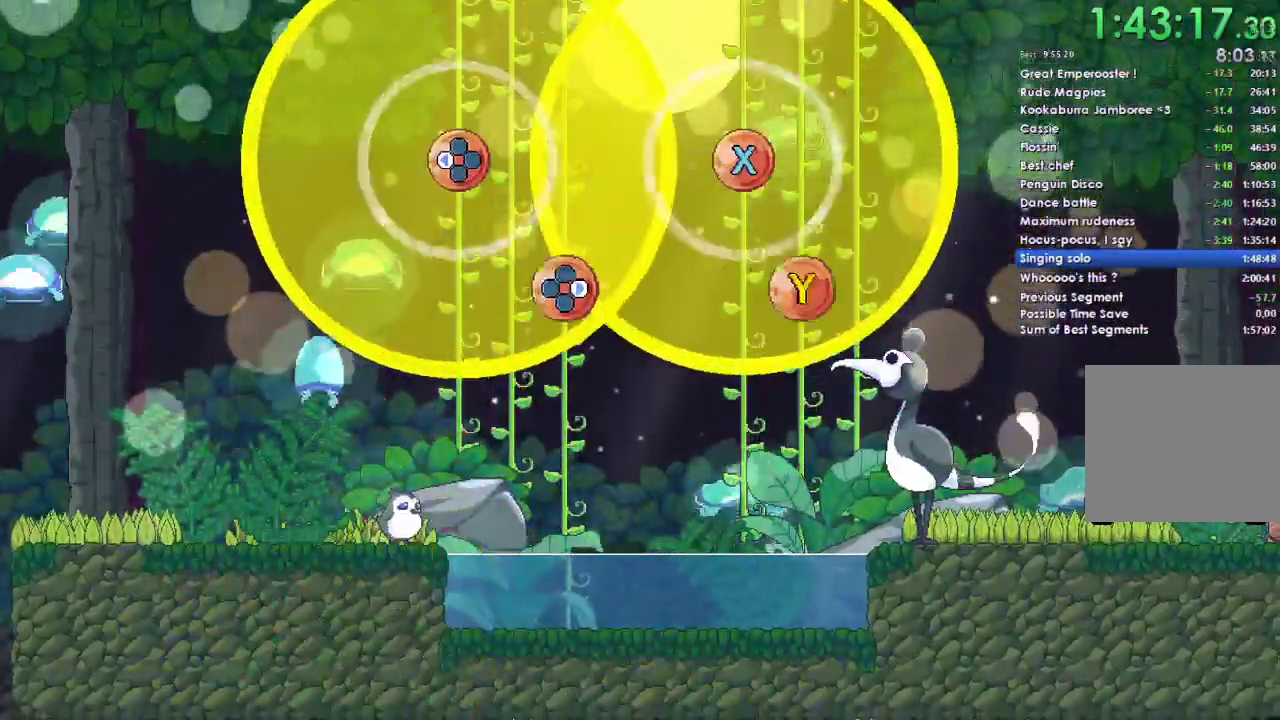
{"buttons": [], "right_stick": "center", "events": []}
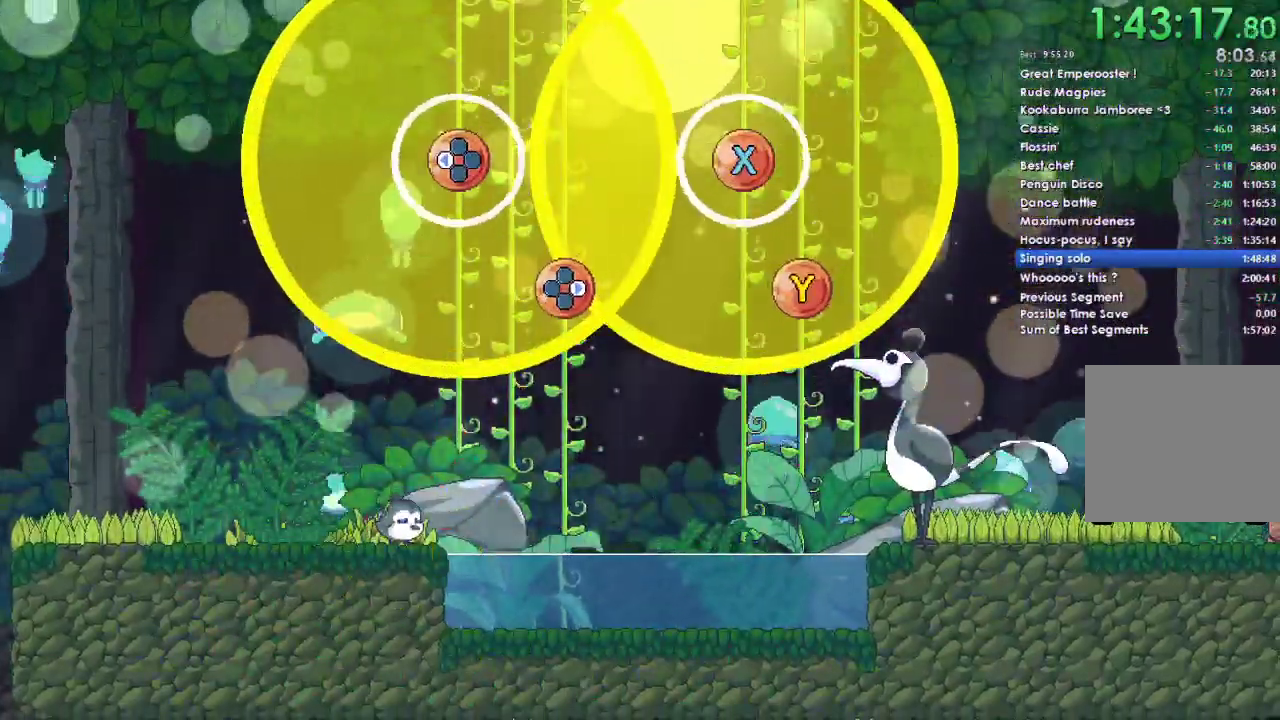
{"buttons": [], "right_stick": "center", "events": []}
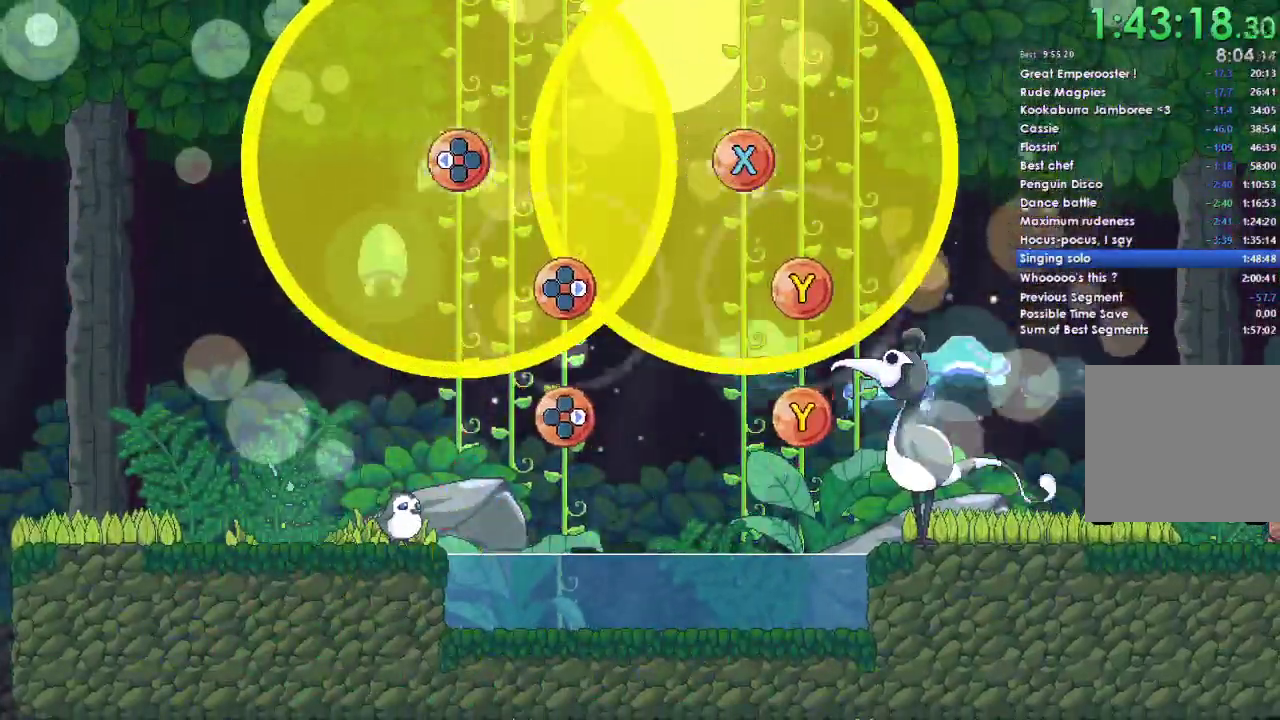
{"buttons": ["X", "DPAD_LEFT"], "right_stick": "center", "events": [[67, "DPAD_LEFT", "down"], [67, "X", "down"]]}
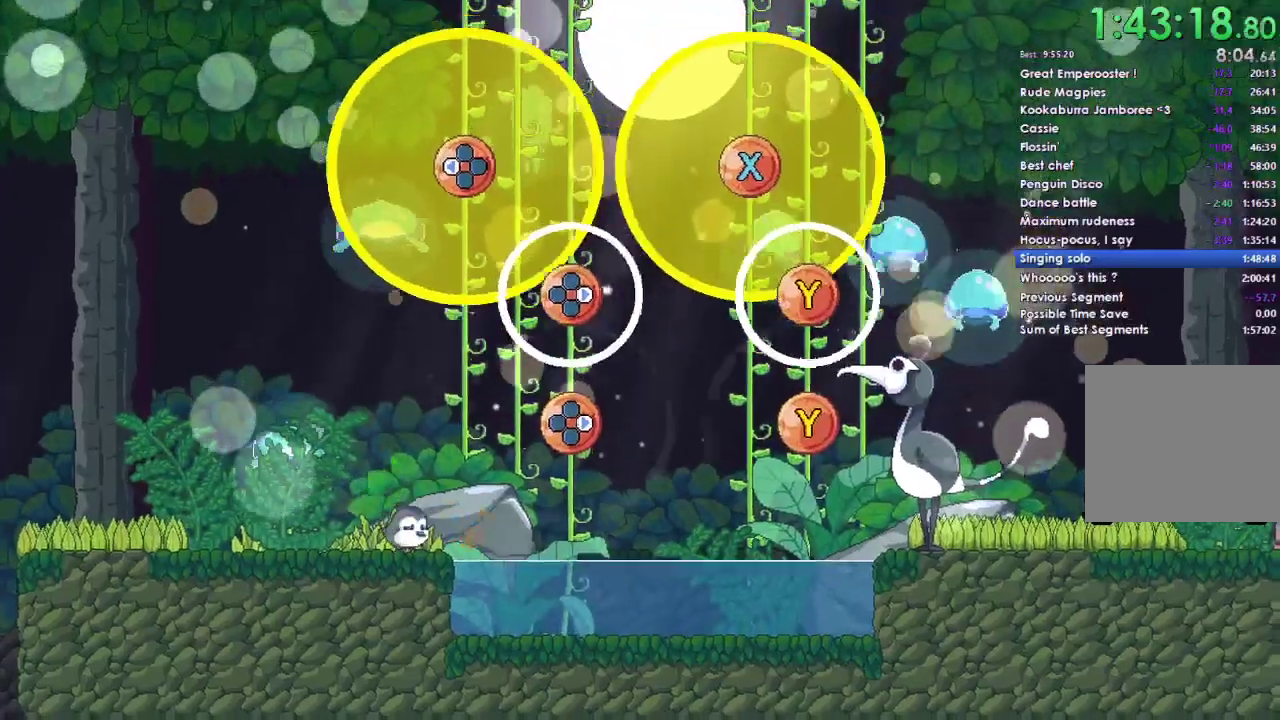
{"buttons": ["X", "DPAD_LEFT"], "right_stick": "center", "events": [[67, "L1", "down"], [467, "L1", "up"]]}
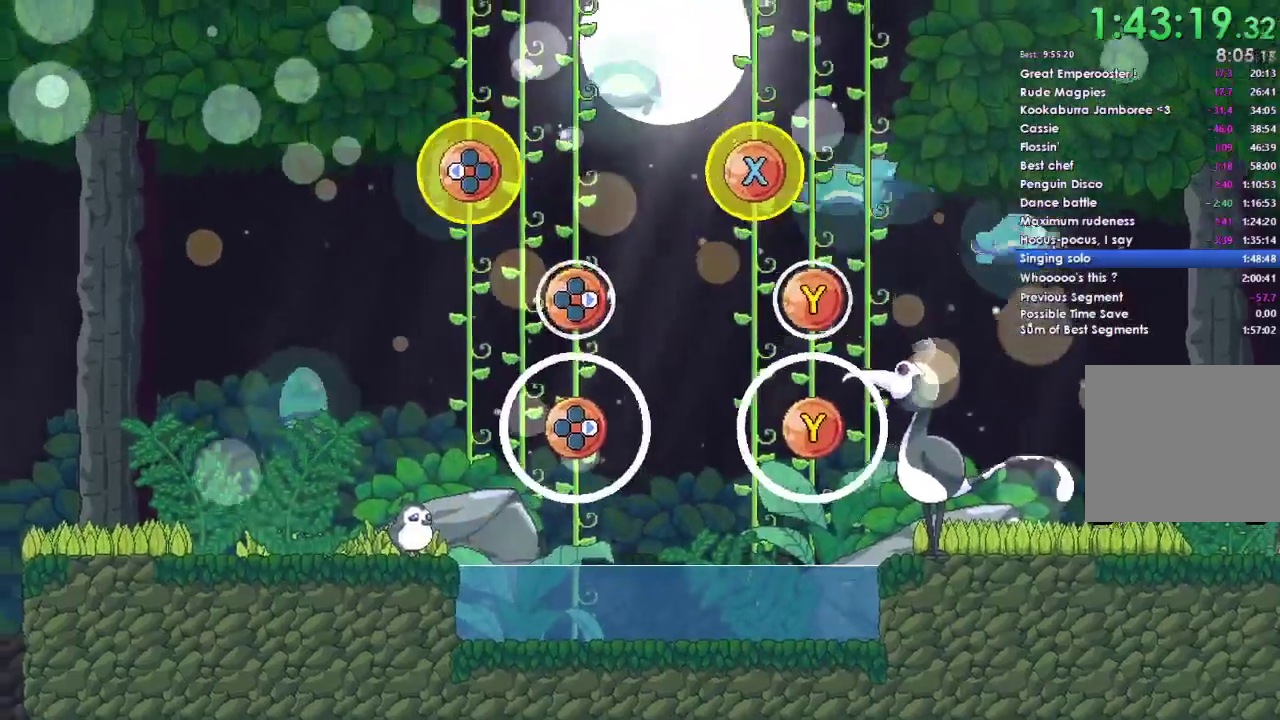
{"buttons": [], "right_stick": "center", "events": [[100, "DPAD_LEFT", "up"], [100, "X", "up"], [167, "DPAD_UP", "down"], [167, "Y", "down"], [300, "DPAD_UP", "up"], [333, "Y", "up"]]}
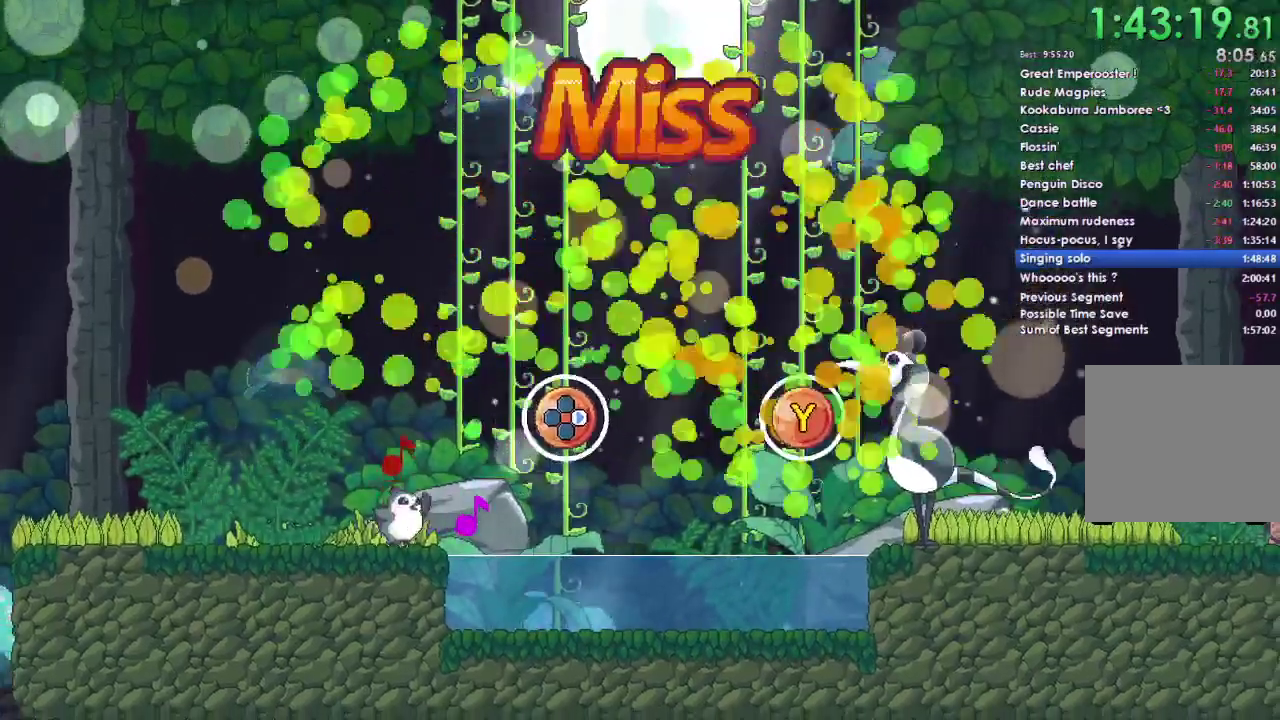
{"buttons": [], "right_stick": "center", "events": [[200, "DPAD_UP", "down"], [200, "Y", "down"], [333, "DPAD_UP", "up"], [333, "Y", "up"]]}